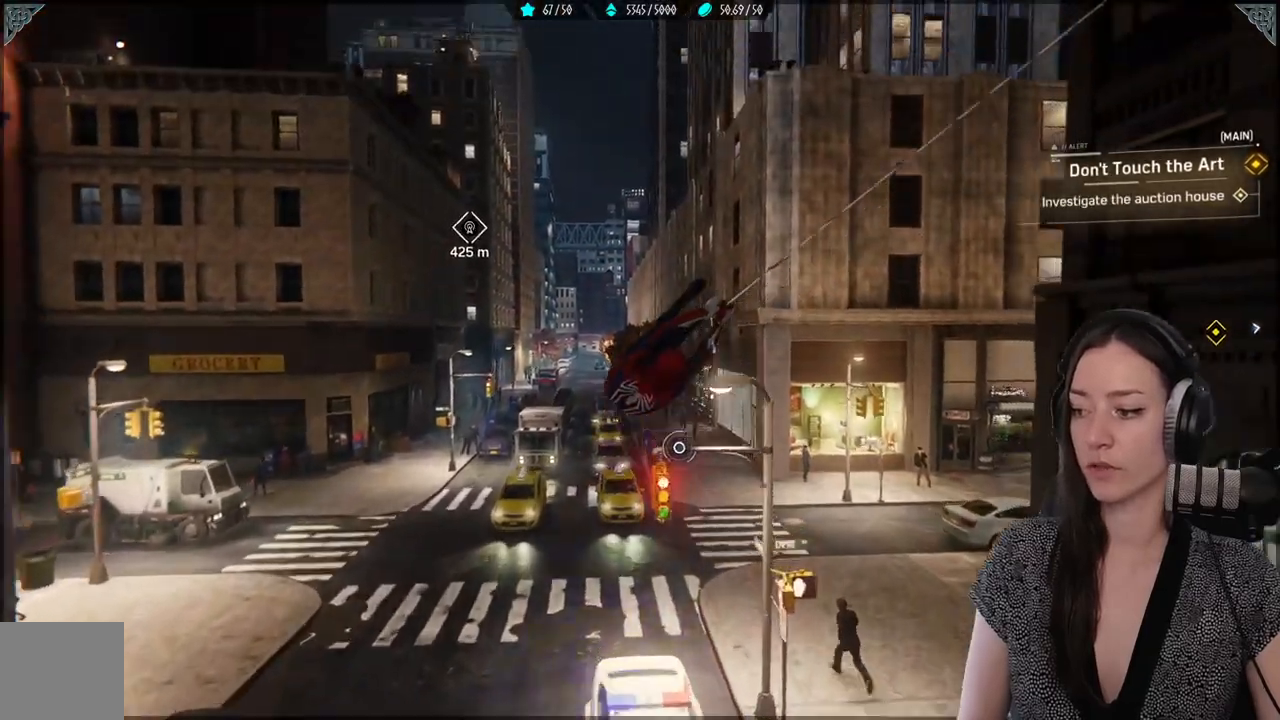
Gameplay with a controller (Xbox layout); each line is a JSON object with the inputs held at the frame after it (dt_ms = milliseconds from this image to that frame). "events" lists button and stick changes between this image and that frame as [ms after this image, input, new state], when the widget could be followed in between. Not read: SELECT.
{"dt_ms": 500, "buttons": [], "left_stick": "up", "right_stick": "center", "events": [[450, "R2", "up"]]}
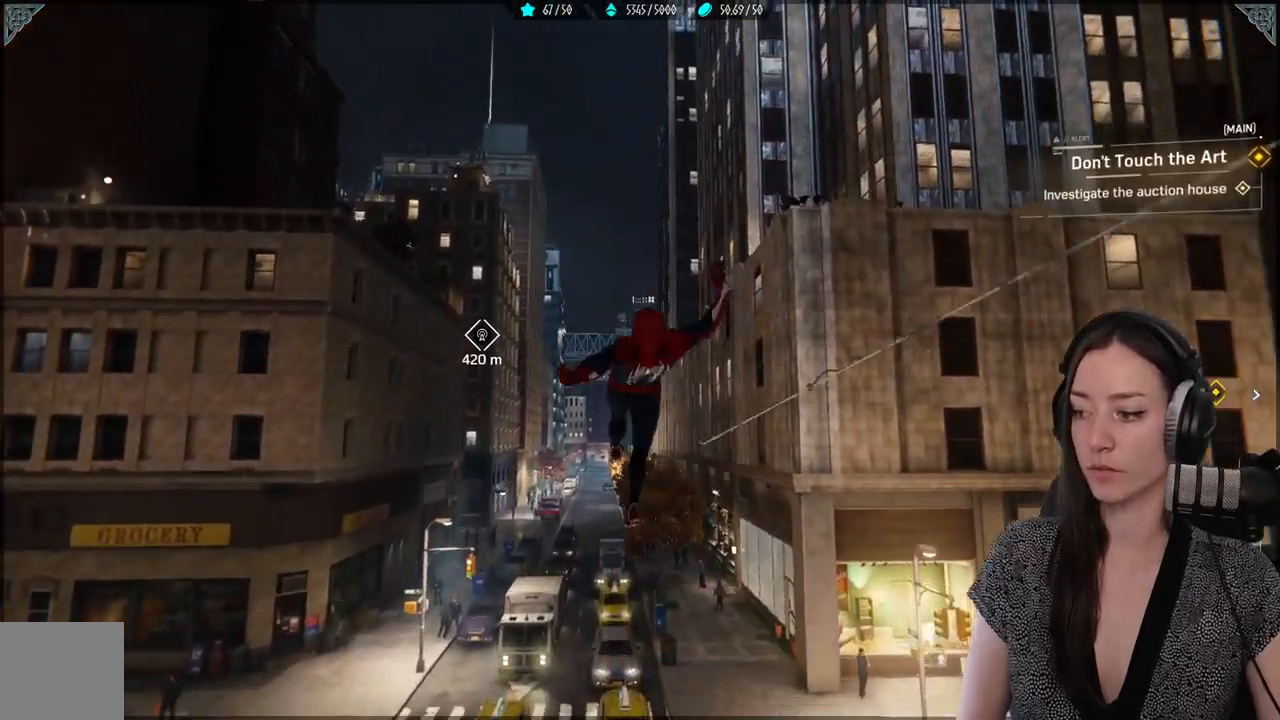
{"dt_ms": 500, "buttons": ["R2"], "left_stick": "up", "right_stick": "center", "events": [[17, "A", "down"], [217, "A", "up"], [500, "R2", "down"]]}
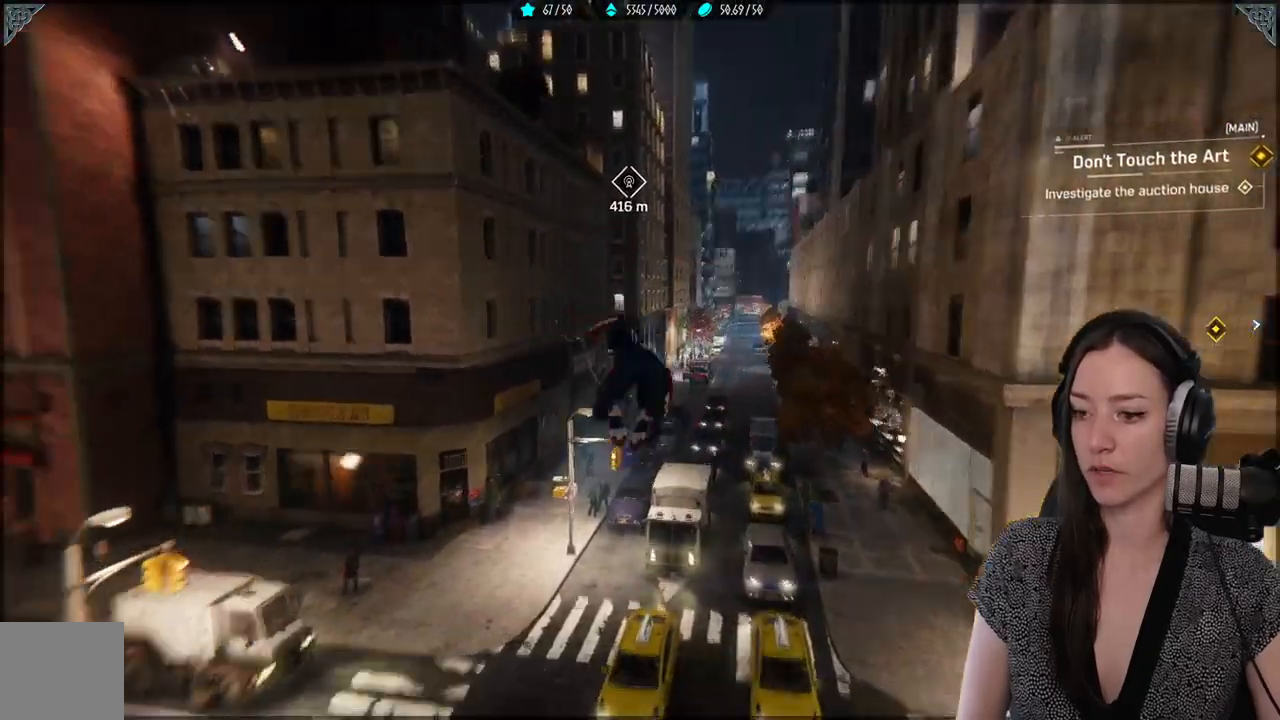
{"dt_ms": 500, "buttons": ["R2"], "left_stick": "up", "right_stick": "right", "events": [[450, "right_stick", "right"]]}
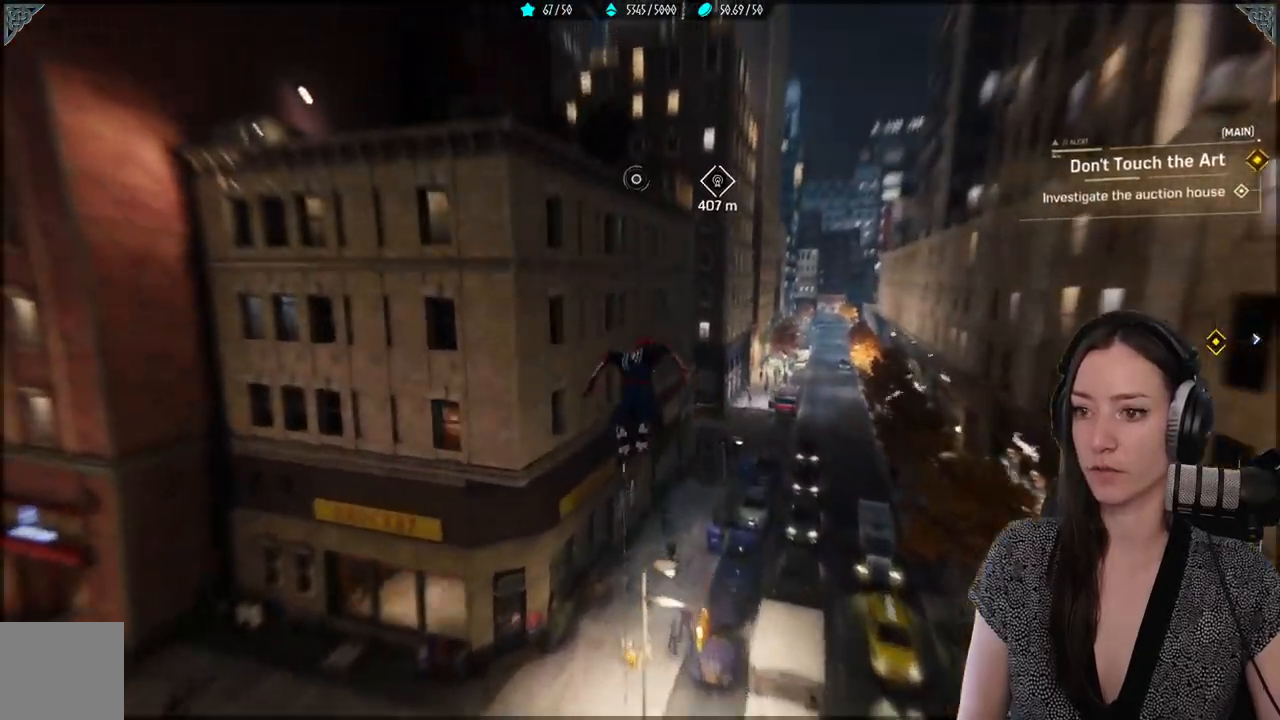
{"dt_ms": 500, "buttons": ["R2"], "left_stick": "up", "right_stick": "center", "events": [[133, "right_stick", "center"]]}
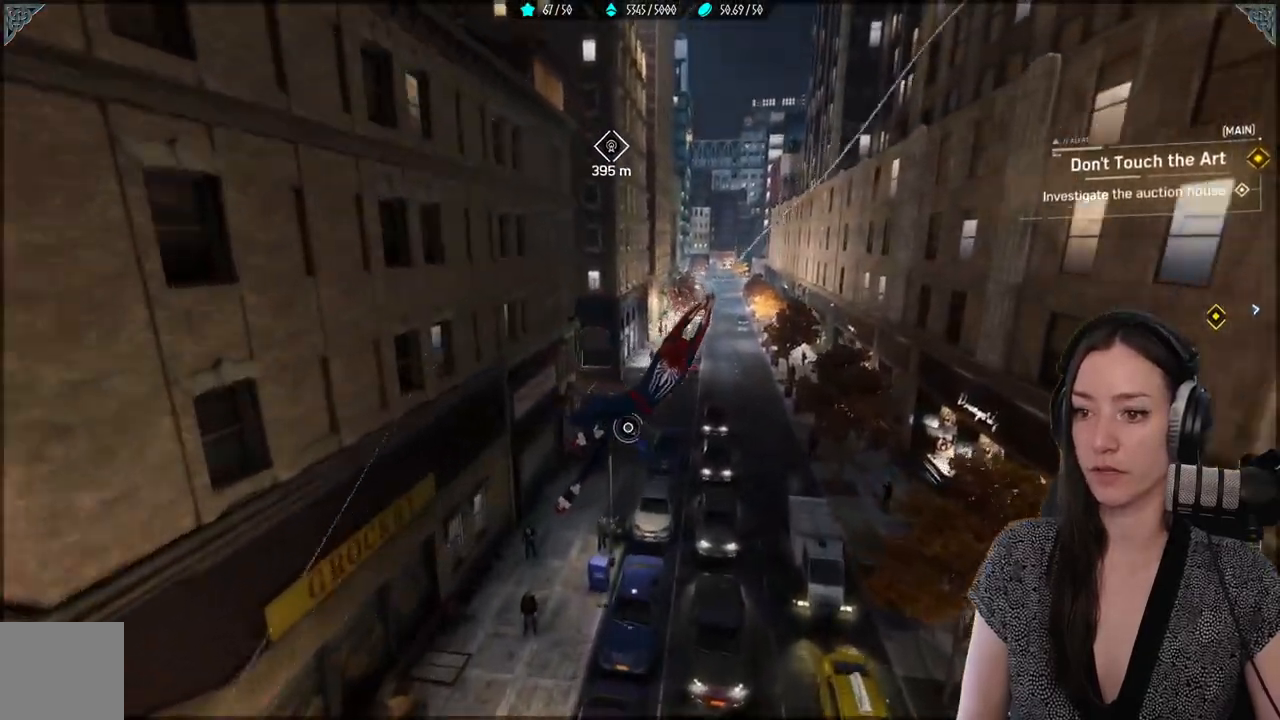
{"dt_ms": 500, "buttons": ["R2"], "left_stick": "up", "right_stick": "center", "events": []}
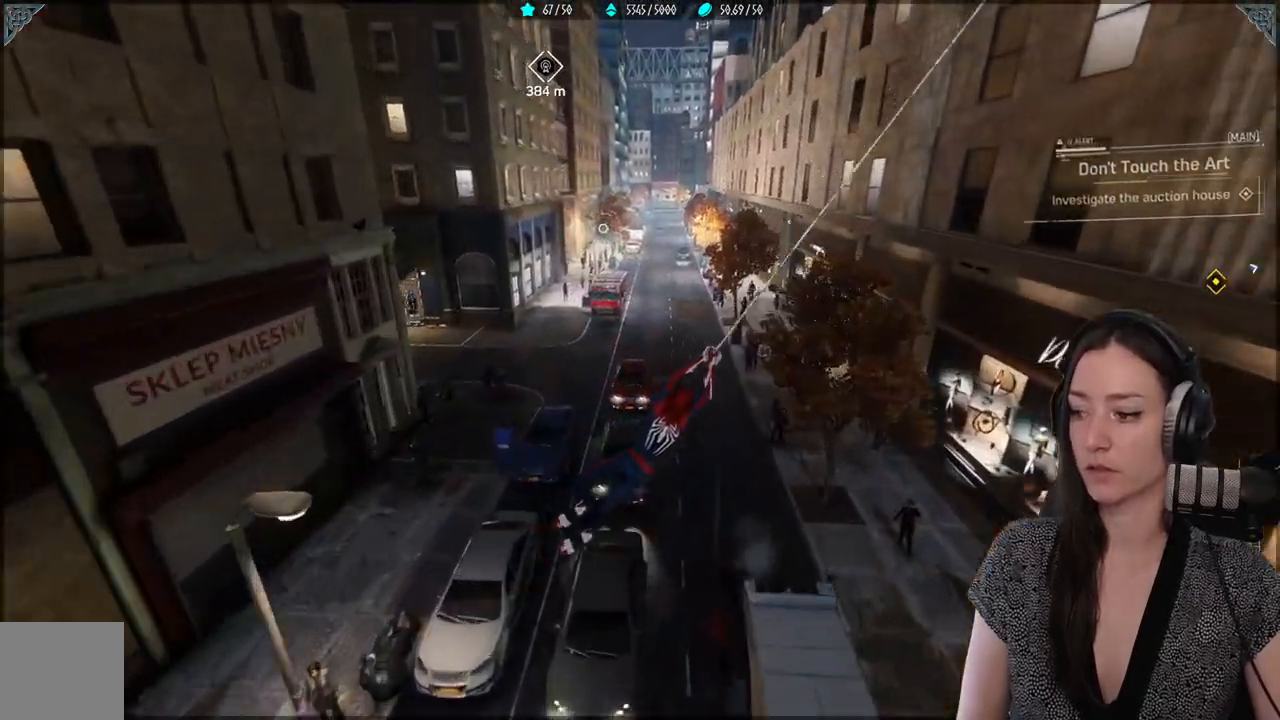
{"dt_ms": 500, "buttons": ["R2"], "left_stick": "up", "right_stick": "center", "events": []}
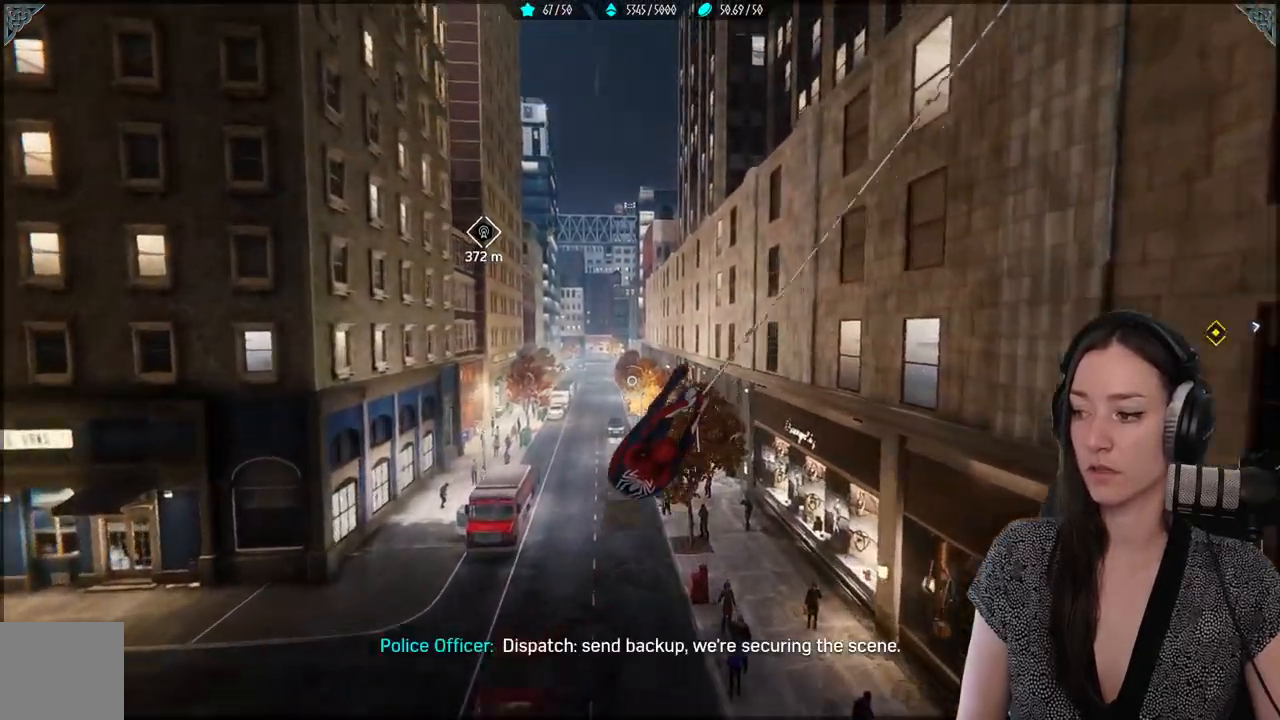
{"dt_ms": 500, "buttons": [], "left_stick": "up", "right_stick": "center", "events": [[433, "R2", "up"]]}
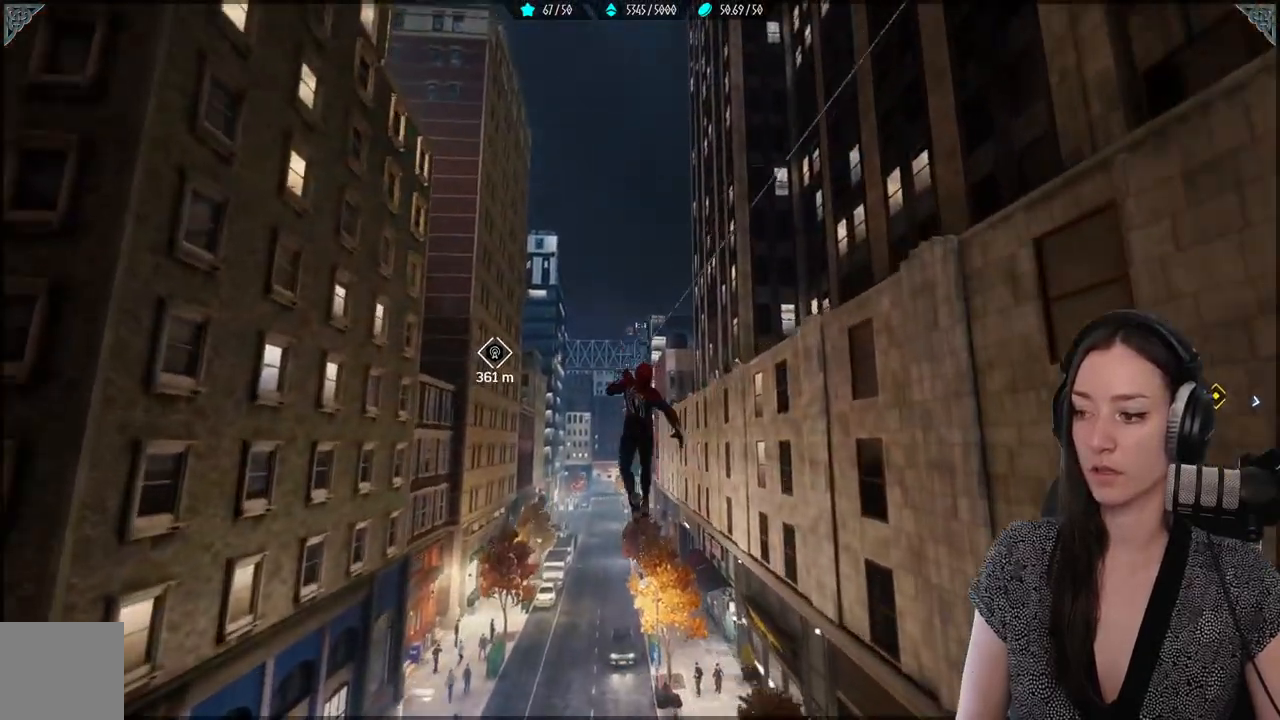
{"dt_ms": 500, "buttons": ["R2"], "left_stick": "up", "right_stick": "center", "events": [[433, "R2", "down"]]}
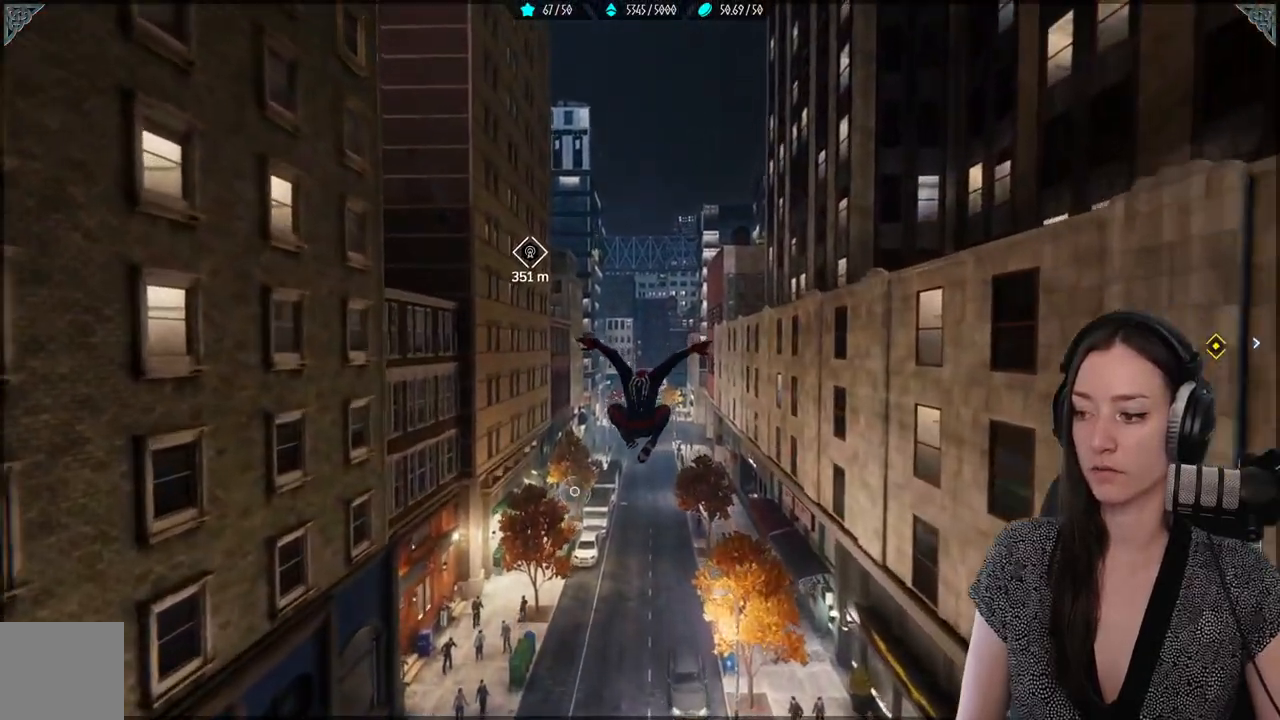
{"dt_ms": 500, "buttons": ["R2"], "left_stick": "up", "right_stick": "center", "events": []}
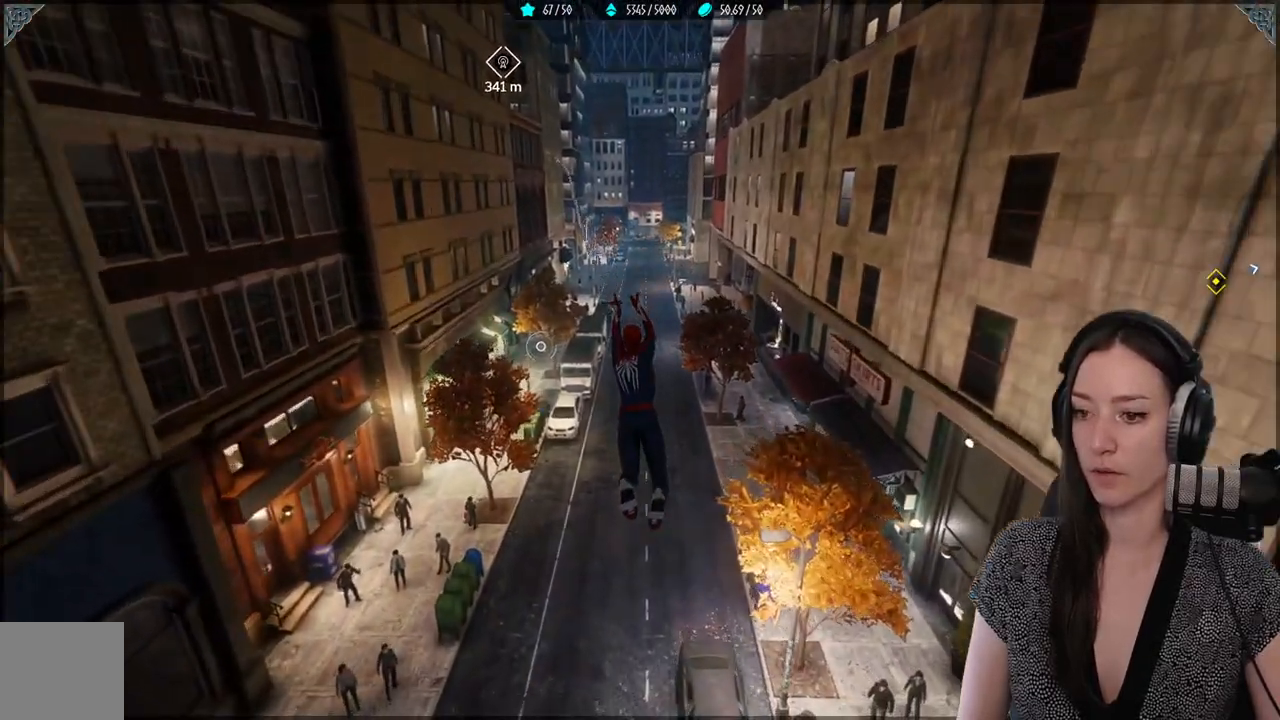
{"dt_ms": 500, "buttons": ["R2"], "left_stick": "up", "right_stick": "center", "events": []}
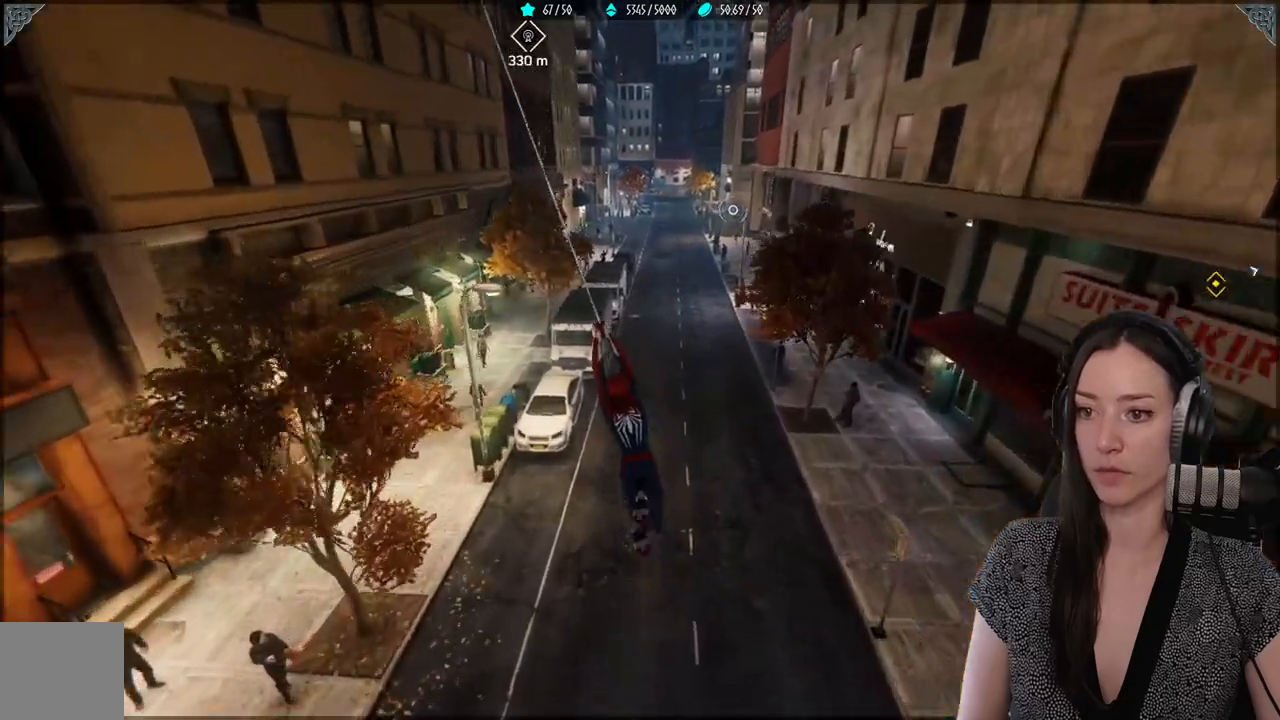
{"dt_ms": 500, "buttons": ["R2"], "left_stick": "up", "right_stick": "center", "events": []}
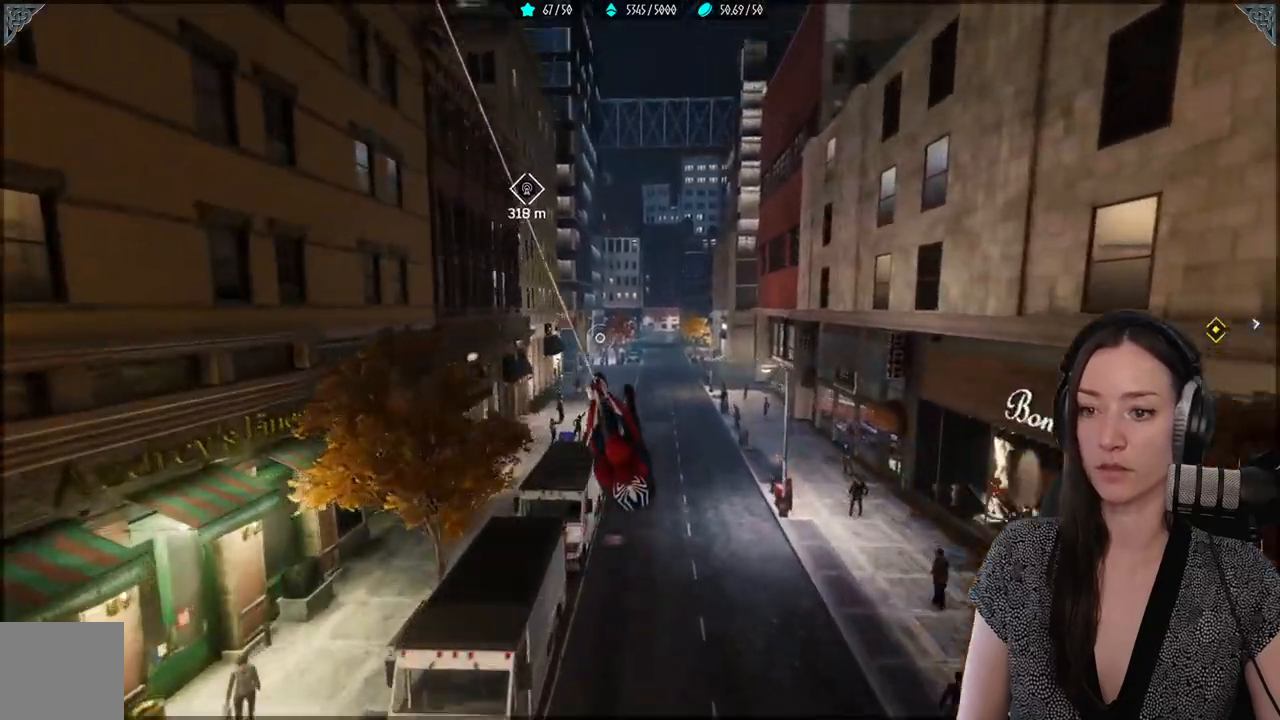
{"dt_ms": 500, "buttons": ["R2"], "left_stick": "up", "right_stick": "center", "events": []}
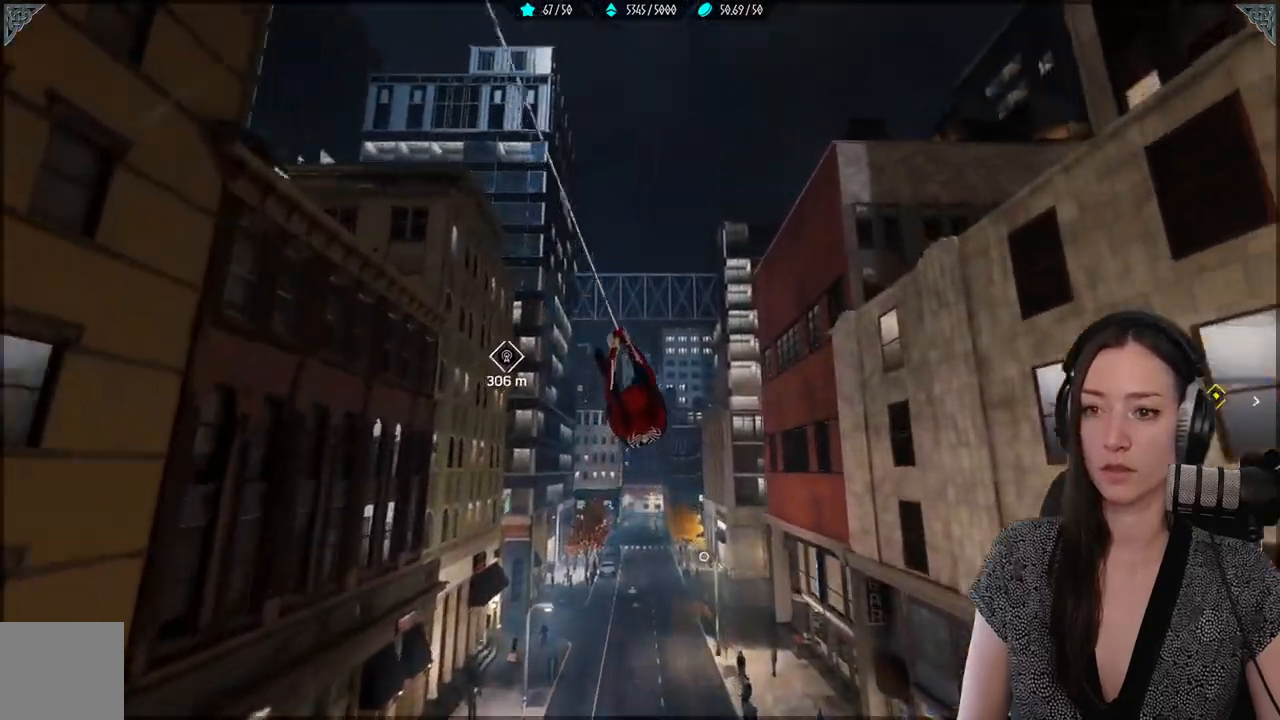
{"dt_ms": 500, "buttons": ["R2"], "left_stick": "up", "right_stick": "center", "events": []}
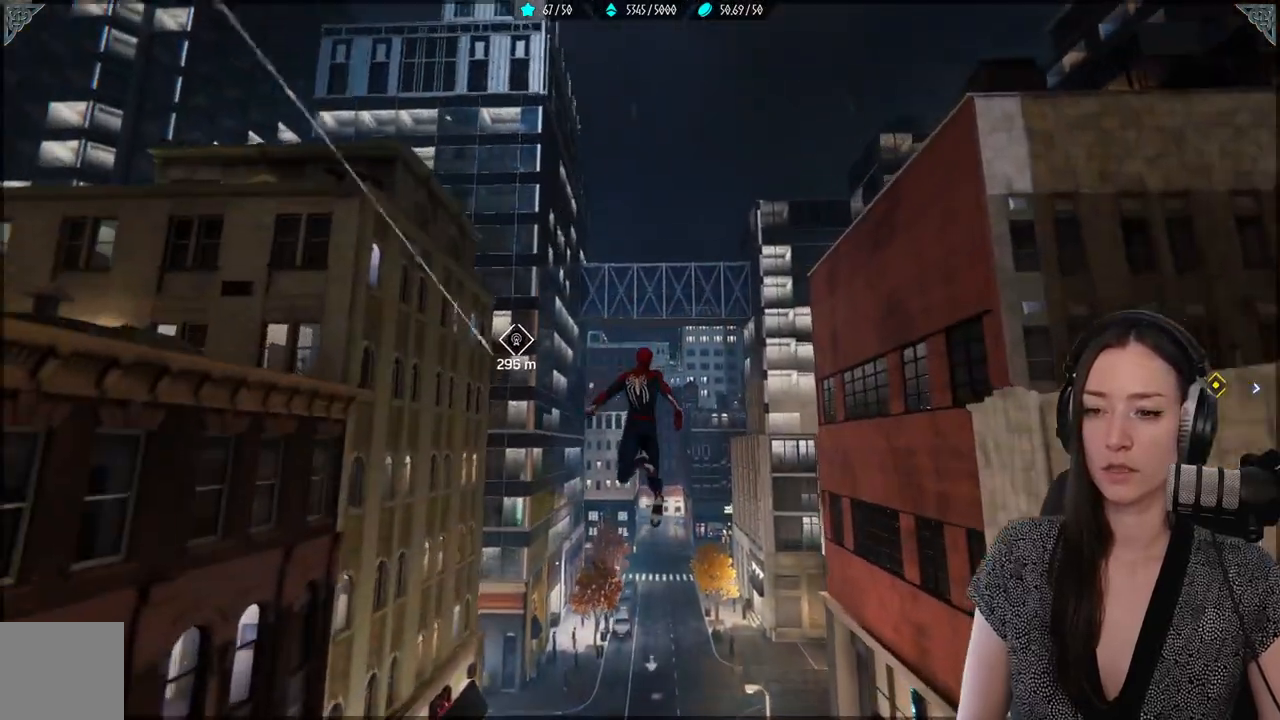
{"dt_ms": 1000, "buttons": ["R2"], "left_stick": "up", "right_stick": "center"}
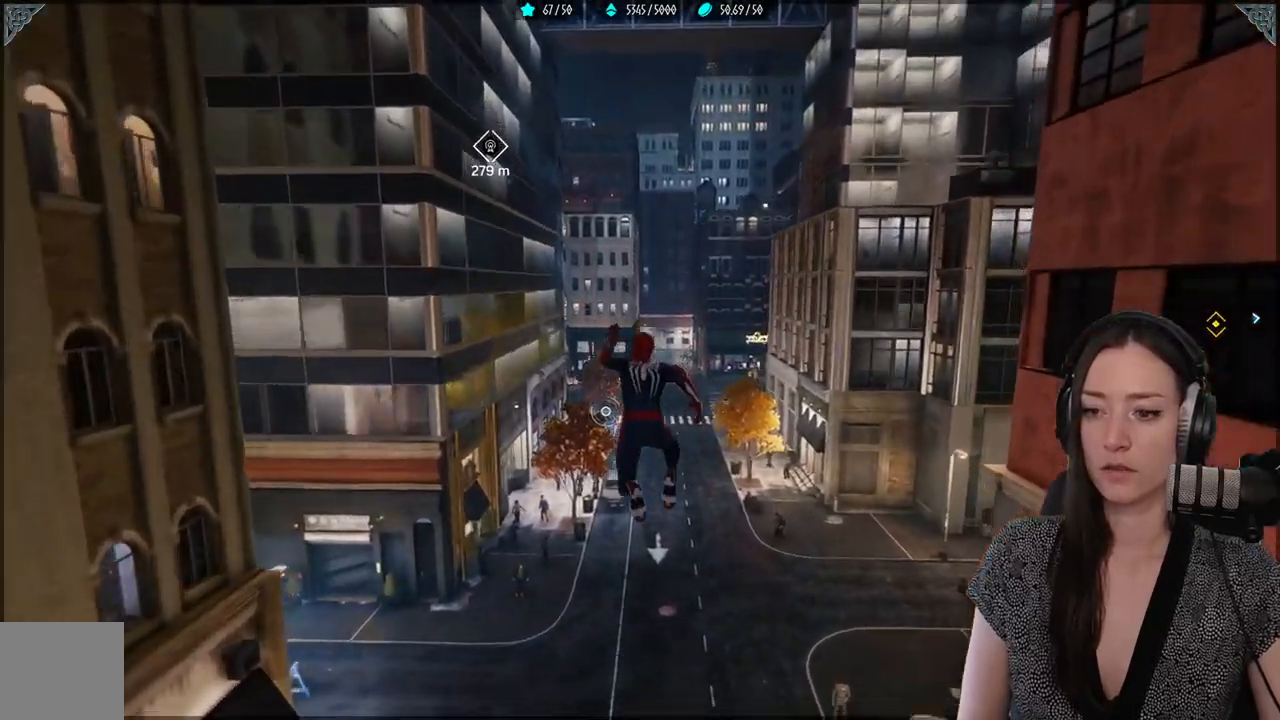
{"dt_ms": 500, "buttons": ["R2"], "left_stick": "up", "right_stick": "center", "events": []}
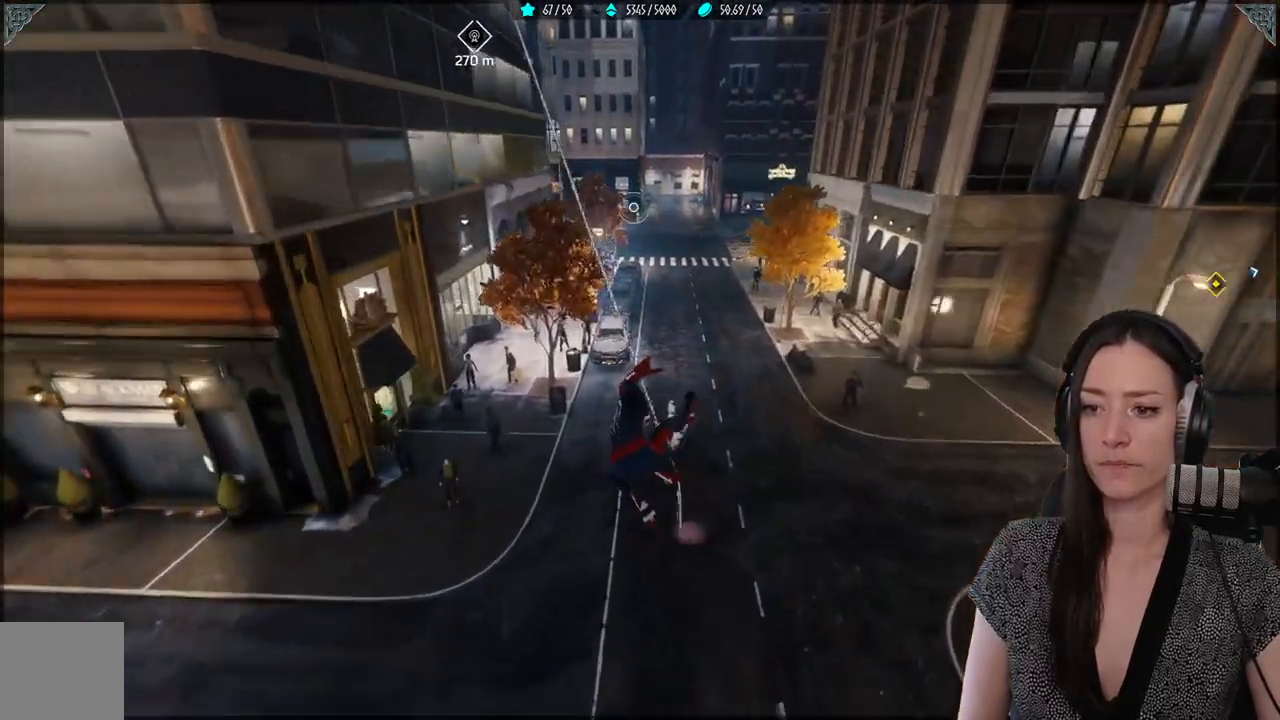
{"dt_ms": 500, "buttons": ["R2"], "left_stick": "up", "right_stick": "center", "events": []}
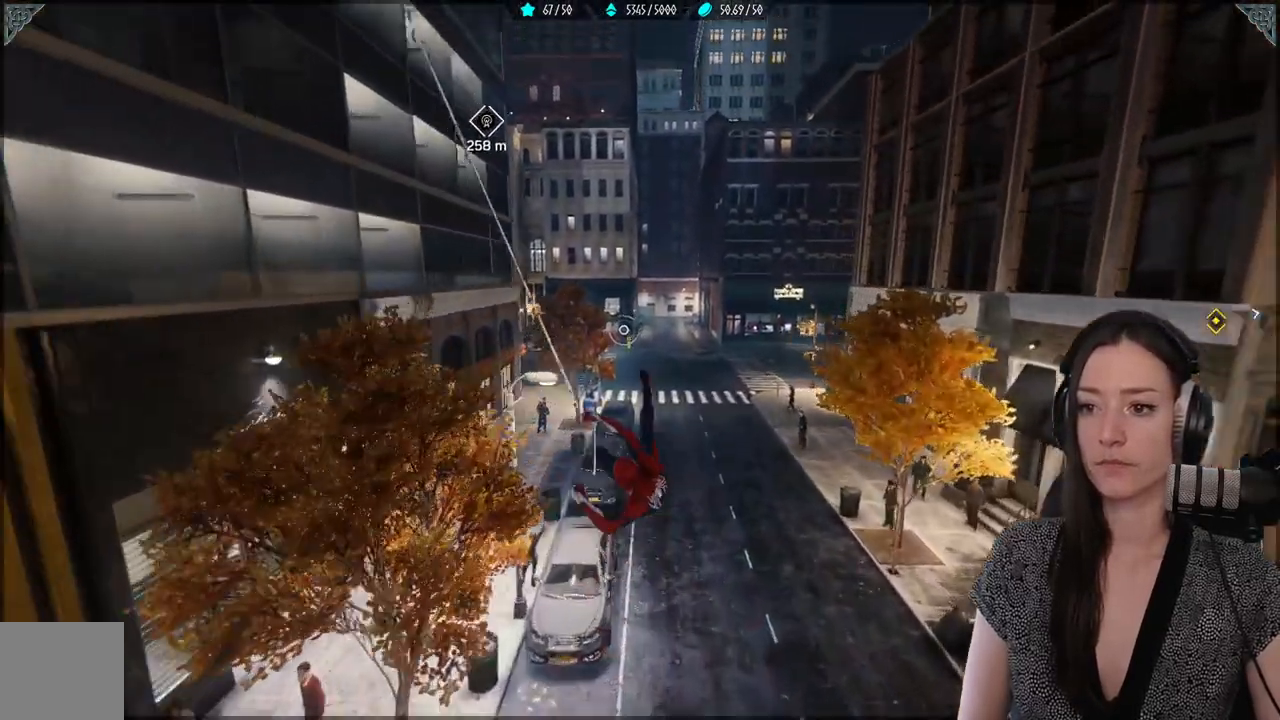
{"dt_ms": 500, "buttons": ["R2"], "left_stick": "up", "right_stick": "center", "events": []}
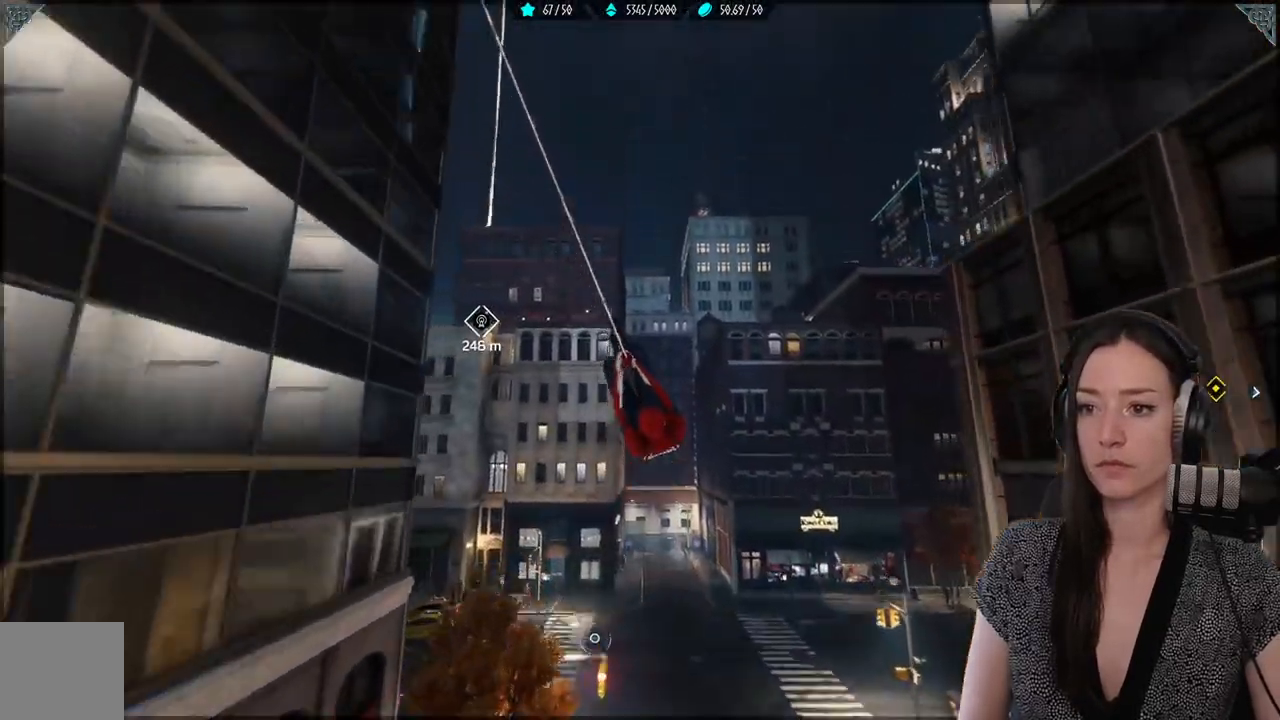
{"dt_ms": 500, "buttons": ["R2"], "left_stick": "up-left", "right_stick": "center", "events": [[367, "left_stick", "up-left"], [383, "R2", "up"], [433, "R2", "down"]]}
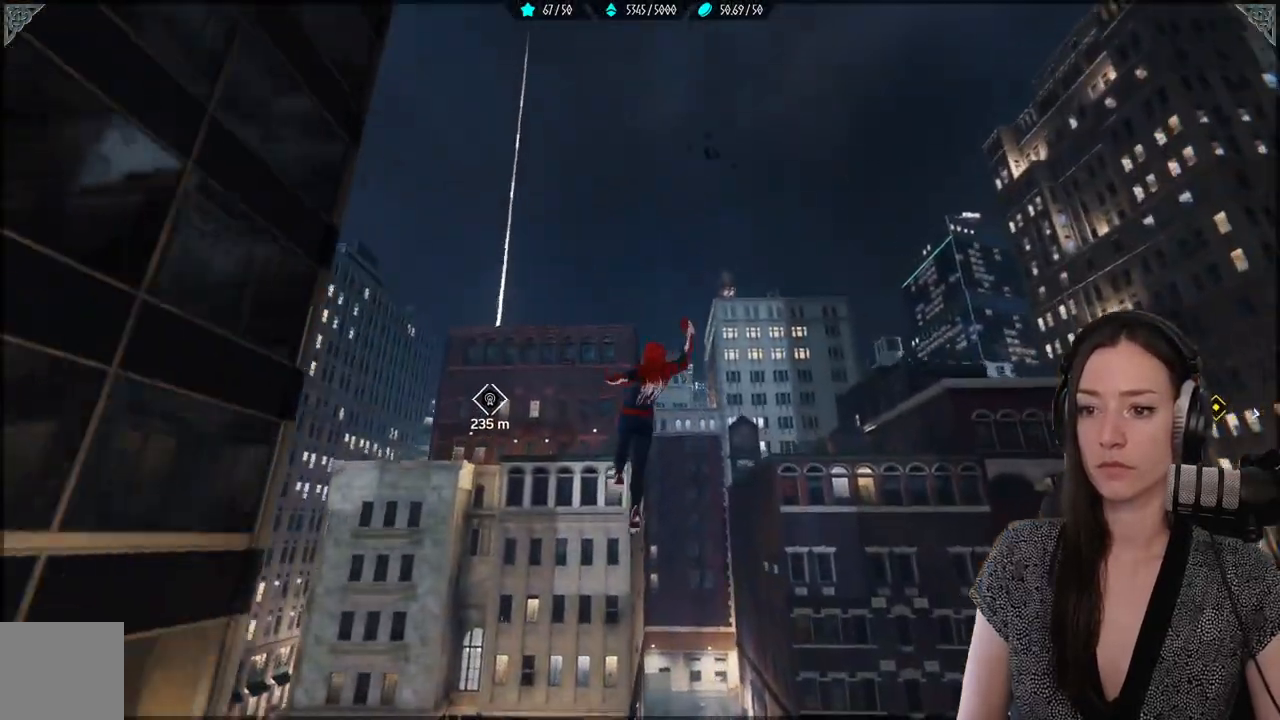
{"dt_ms": 500, "buttons": [], "left_stick": "up-left", "right_stick": "left", "events": [[100, "R2", "up"], [483, "right_stick", "left"]]}
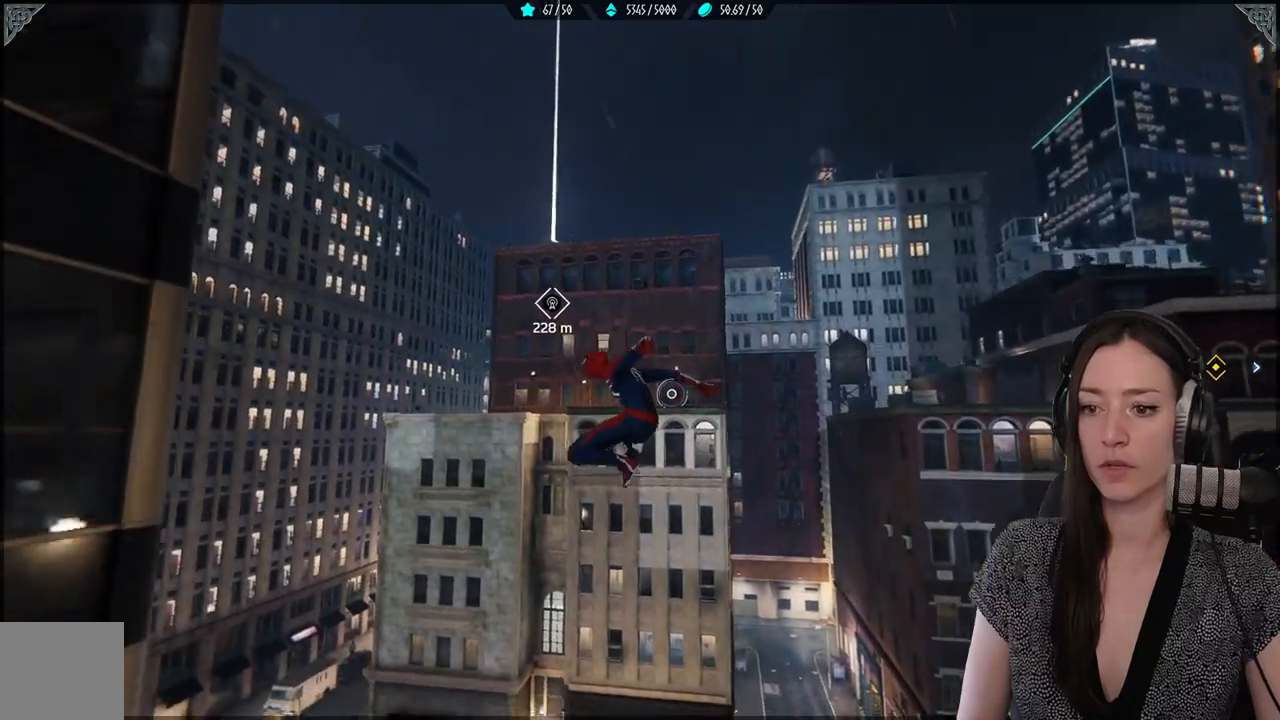
{"dt_ms": 500, "buttons": ["R2"], "left_stick": "up-left", "right_stick": "center", "events": [[117, "R2", "down"], [300, "right_stick", "center"]]}
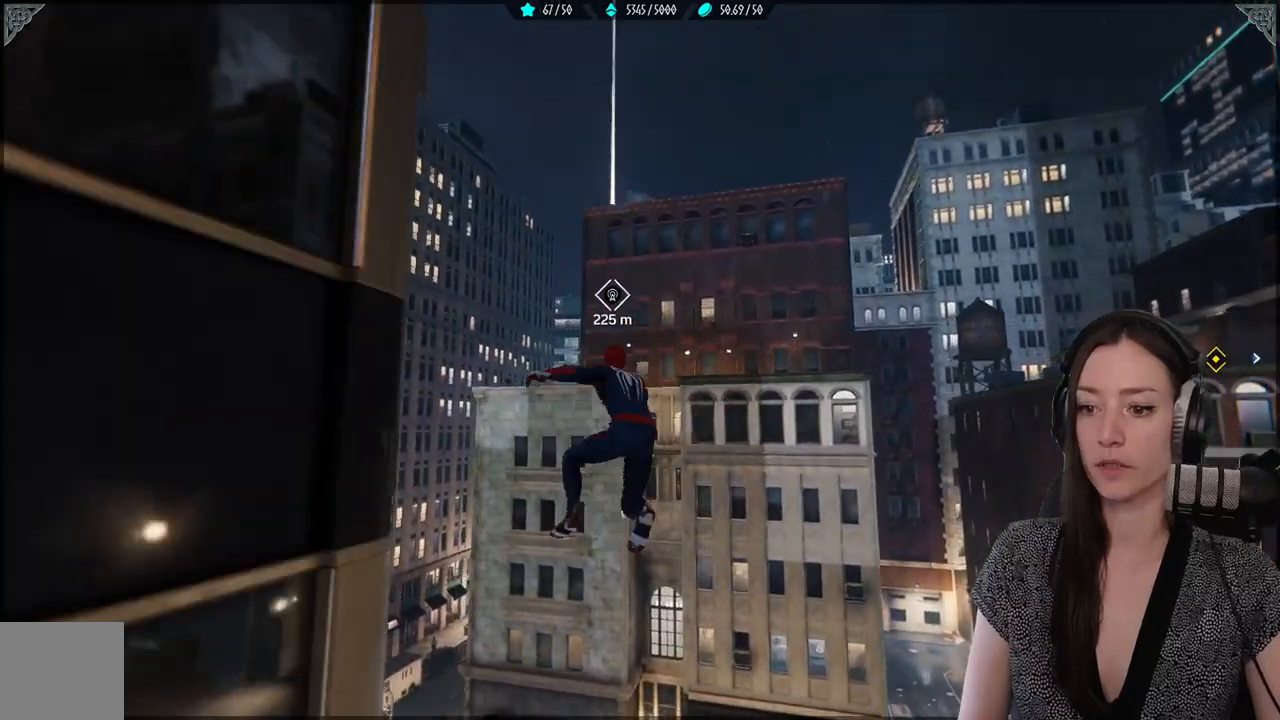
{"dt_ms": 500, "buttons": ["R2"], "left_stick": "up-left", "right_stick": "center", "events": []}
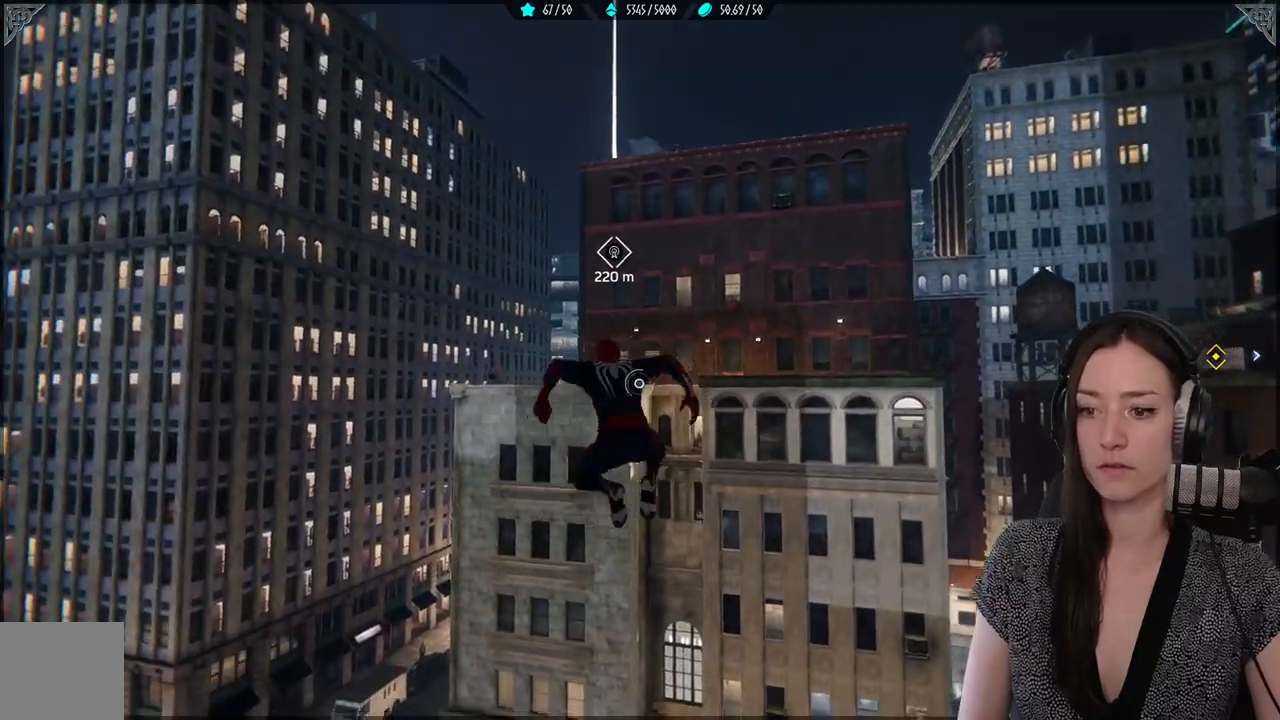
{"dt_ms": 500, "buttons": ["R2"], "left_stick": "up-left", "right_stick": "center", "events": []}
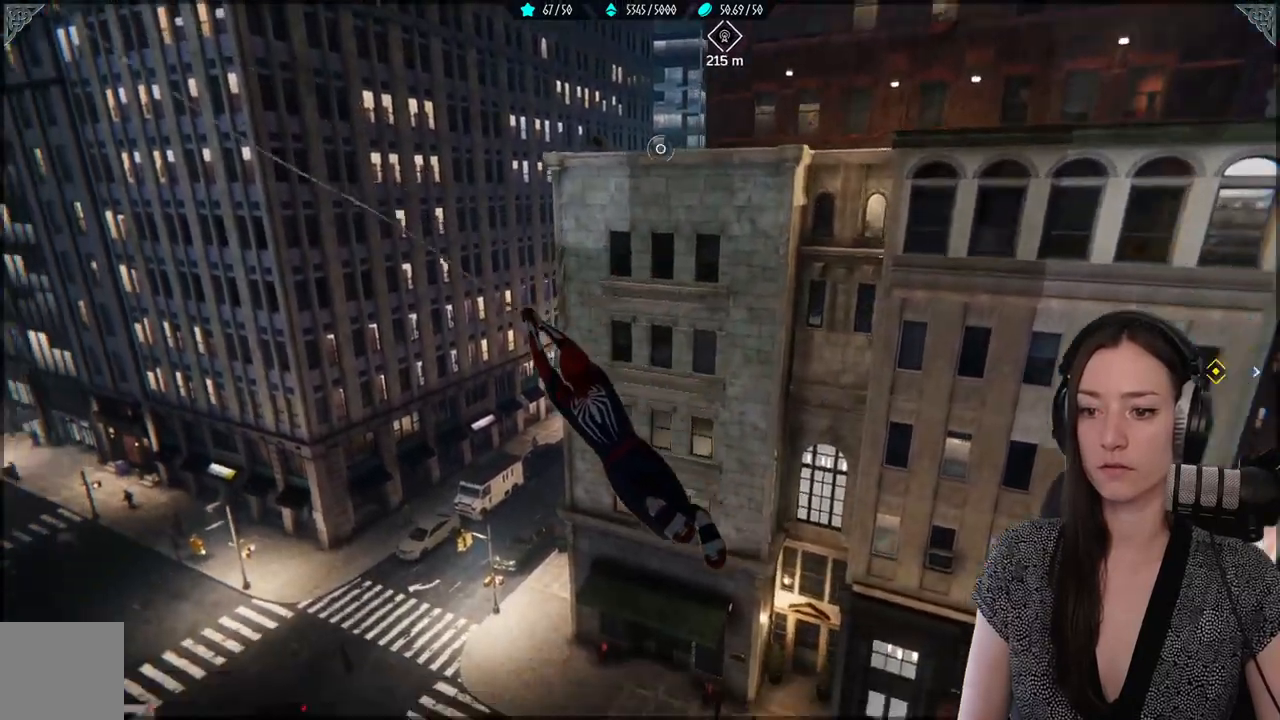
{"dt_ms": 500, "buttons": ["R2"], "left_stick": "up-right", "right_stick": "center", "events": [[67, "left_stick", "up"], [500, "left_stick", "up-right"]]}
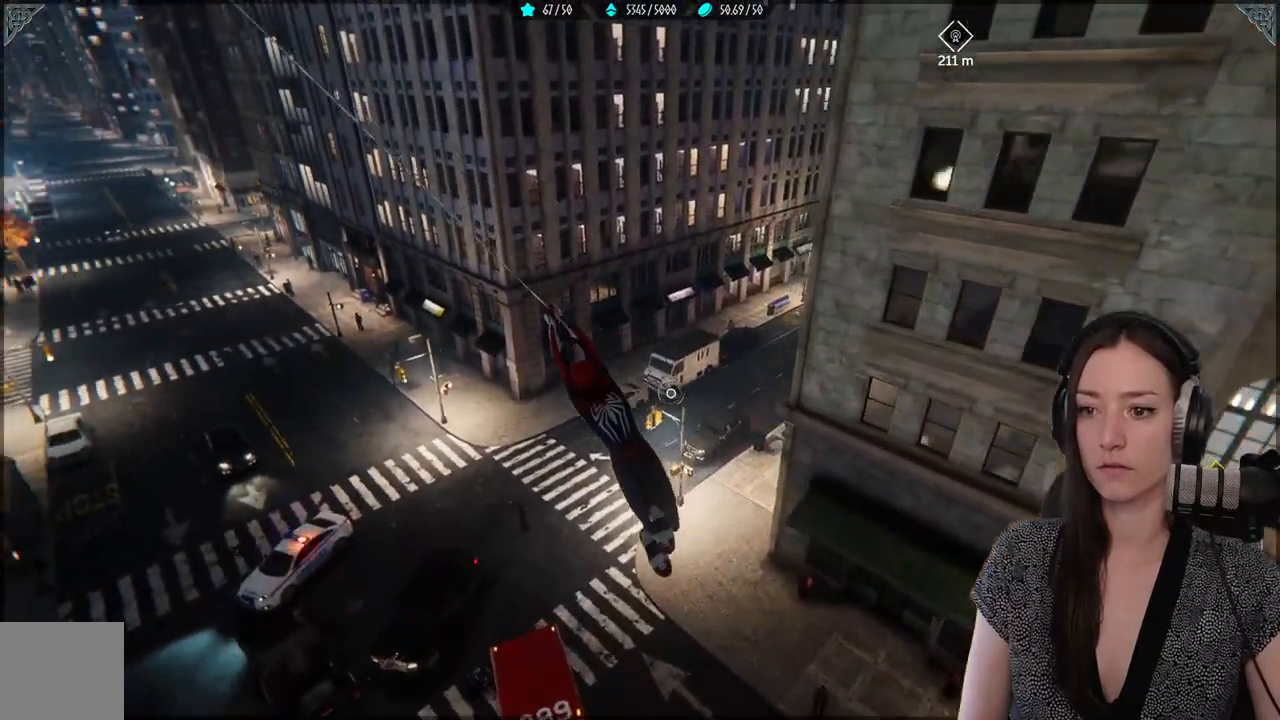
{"dt_ms": 500, "buttons": ["R2"], "left_stick": "right", "right_stick": "right", "events": [[150, "left_stick", "right"], [283, "right_stick", "right"]]}
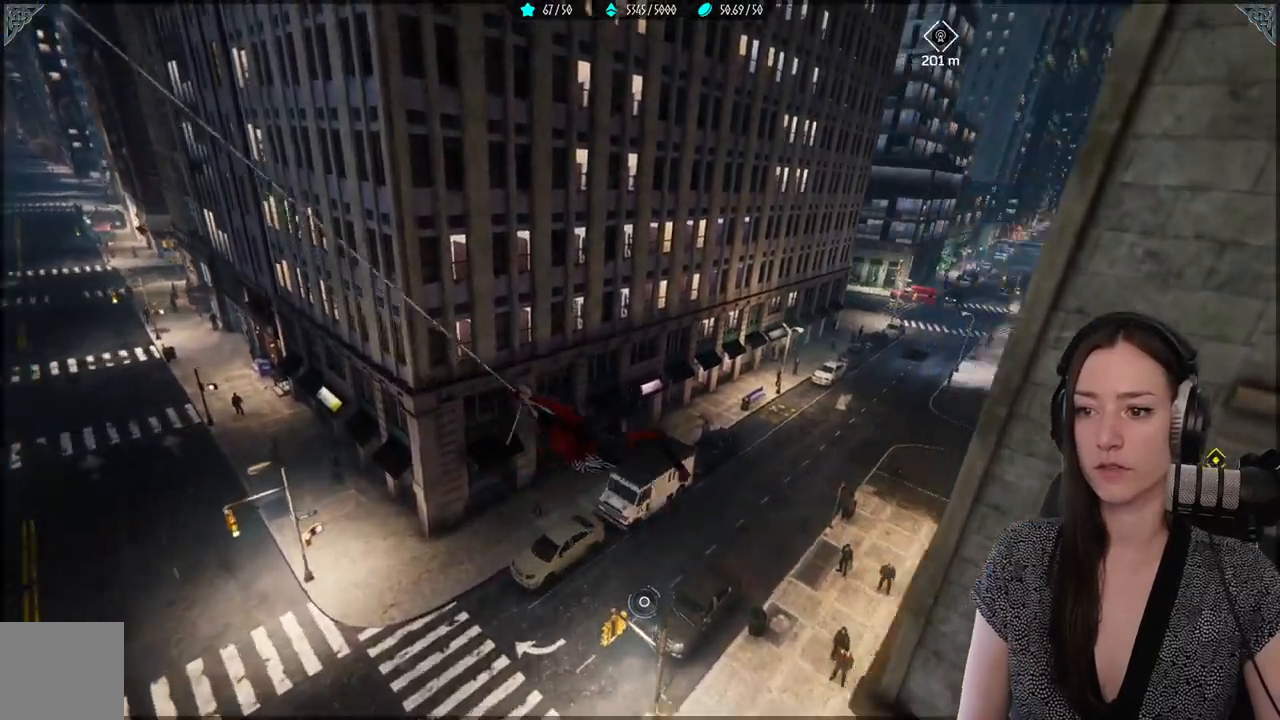
{"dt_ms": 500, "buttons": ["R2"], "left_stick": "up", "right_stick": "center", "events": [[67, "left_stick", "up-right"], [450, "left_stick", "up"], [450, "right_stick", "center"]]}